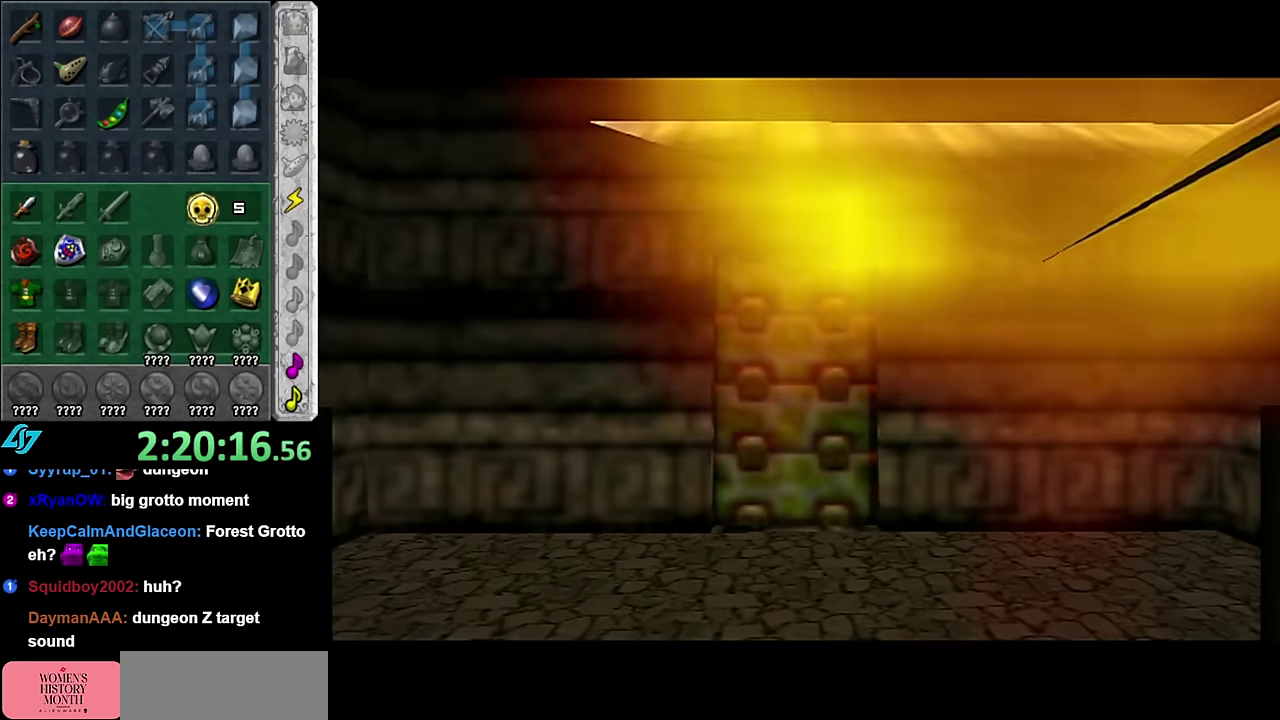
Gameplay with a controller (Nintendo layout); each line is a JSON object with the inputs held at the frame after it. "events" lists button and stick changes between this image and that frame as [ms after this image, input, new state], when the widget could be followed in between. Not read: L3 R2 R3 Y Z.
{"buttons": [], "left_stick": "up", "right_stick": "center", "events": []}
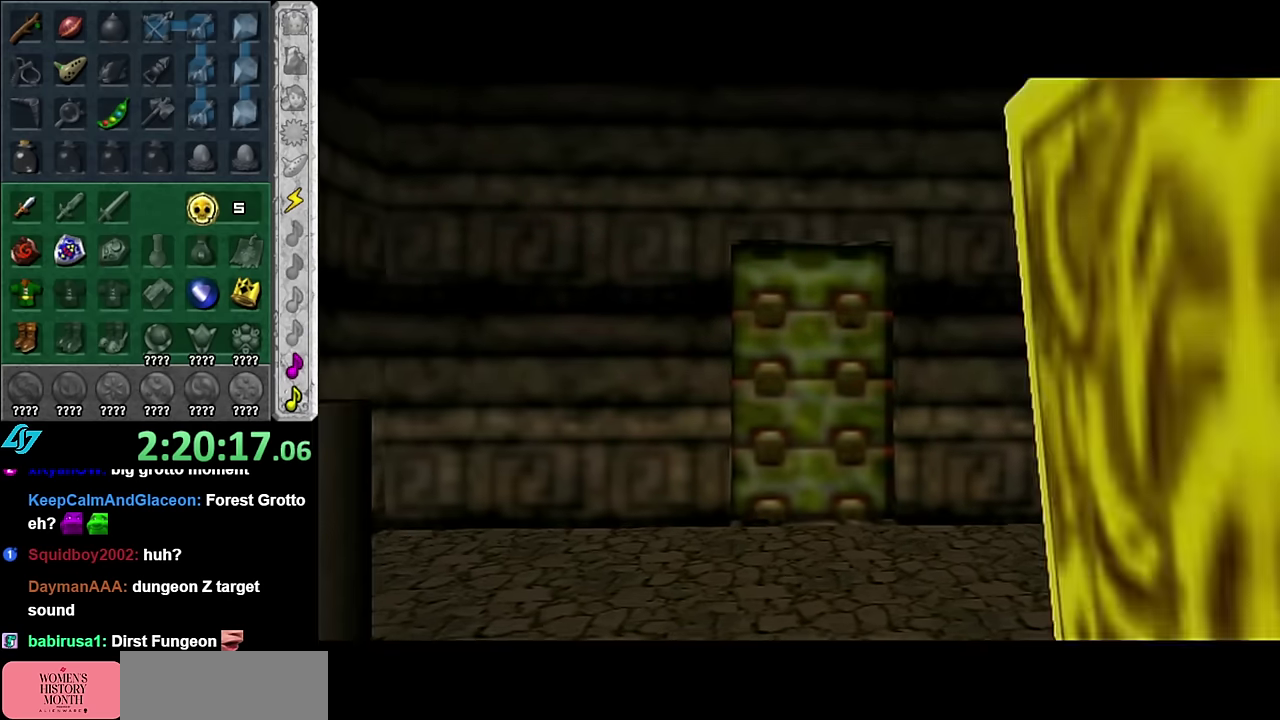
{"buttons": [], "left_stick": "up", "right_stick": "center", "events": []}
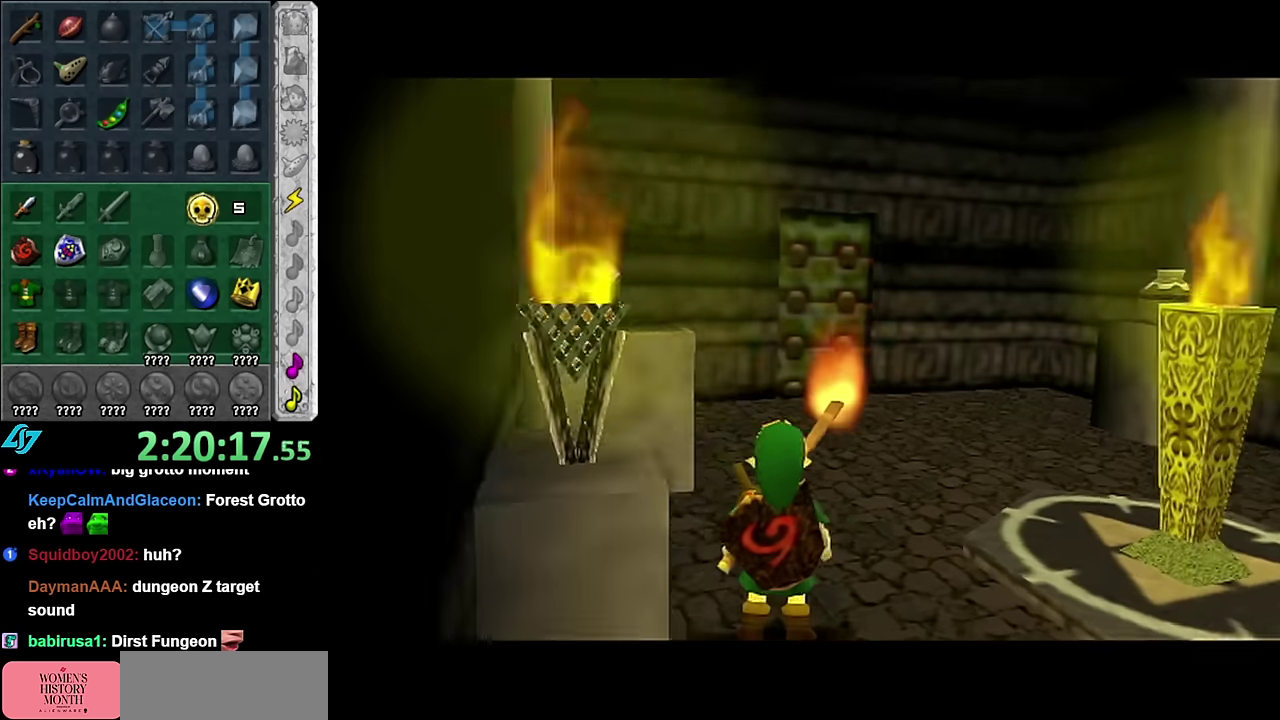
{"buttons": [], "left_stick": "up", "right_stick": "center", "events": [[83, "A", "down"], [416, "A", "up"]]}
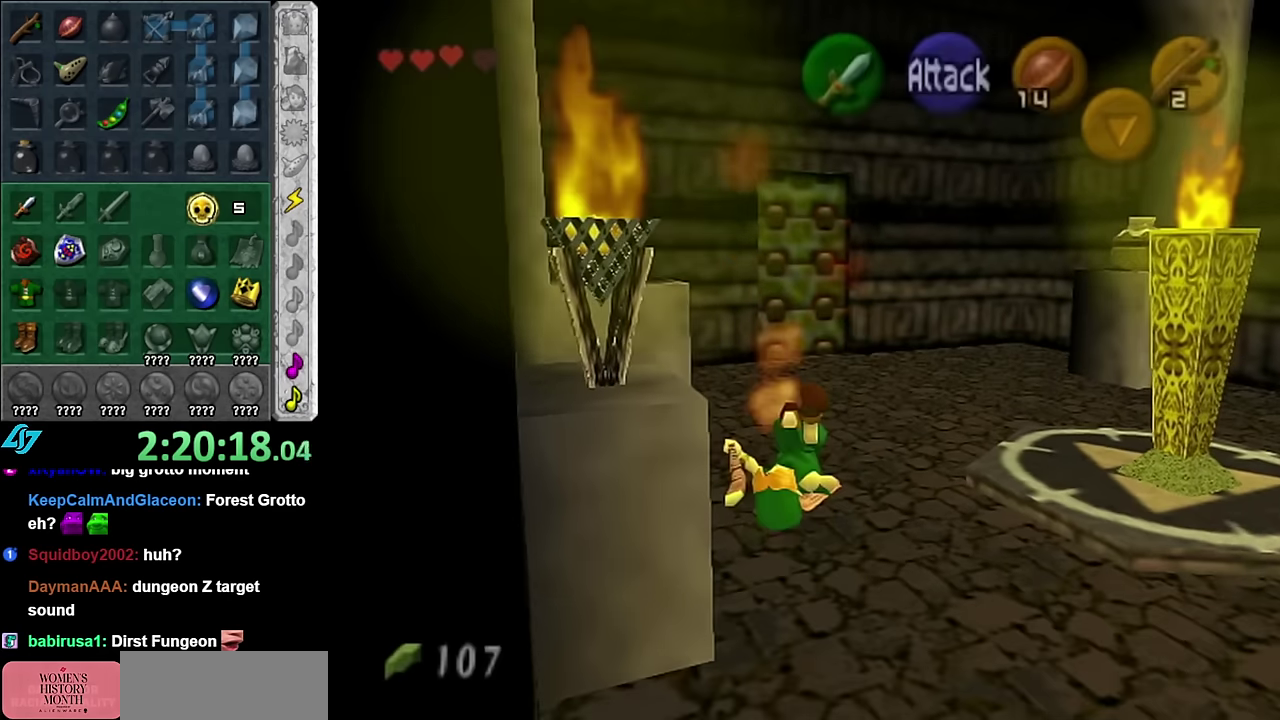
{"buttons": [], "left_stick": "up", "right_stick": "center", "events": [[416, "A", "down"], [483, "A", "up"]]}
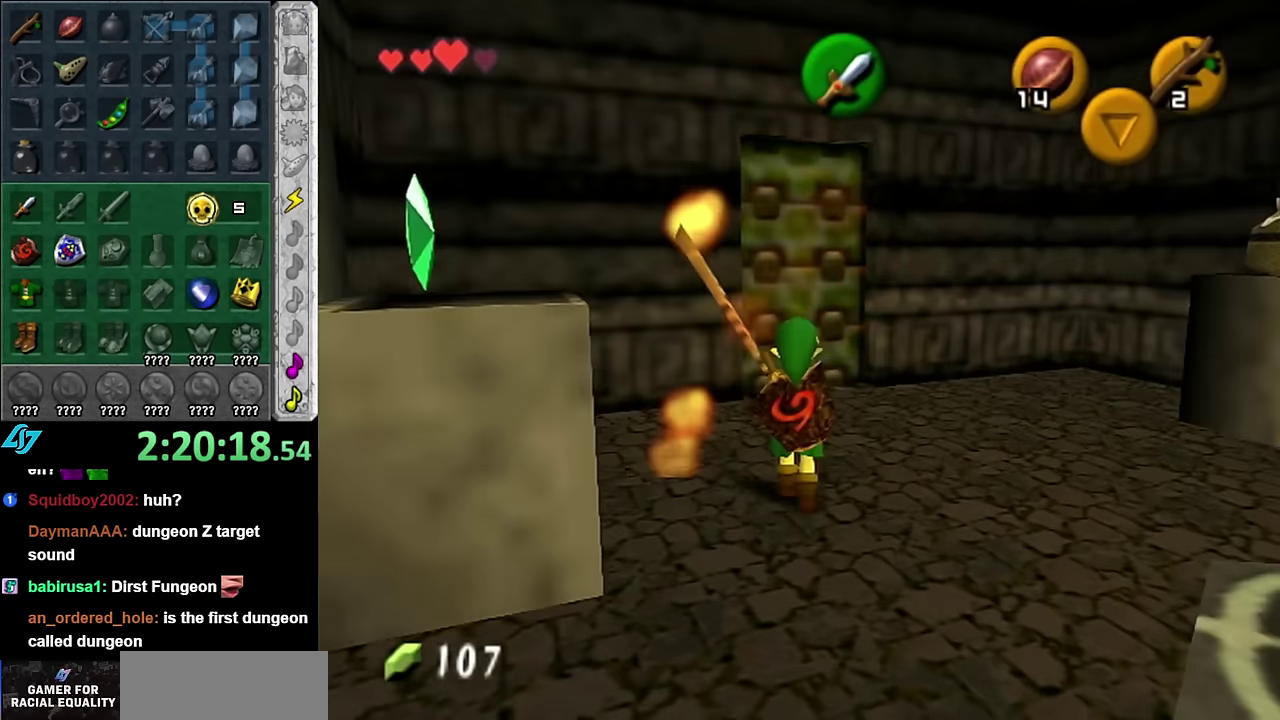
{"buttons": [], "left_stick": "up", "right_stick": "center", "events": [[50, "A", "down"], [166, "A", "up"], [233, "A", "down"], [316, "A", "up"], [383, "A", "down"], [483, "A", "up"]]}
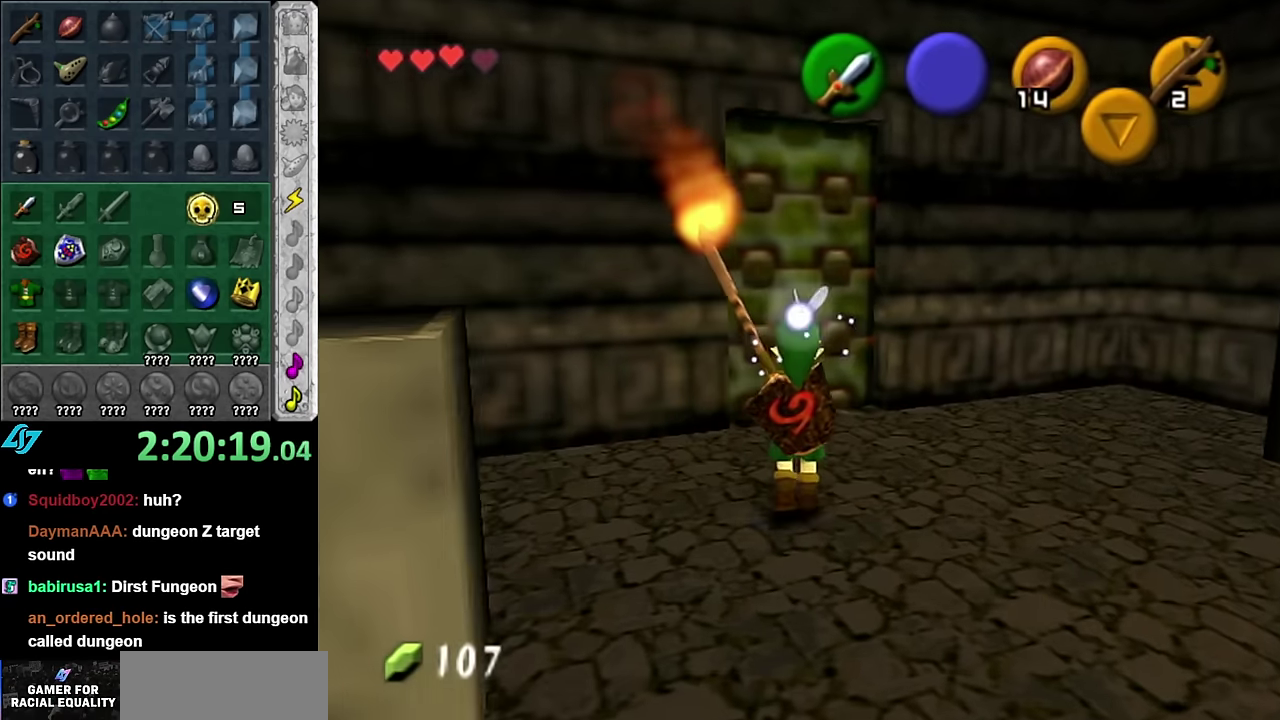
{"buttons": [], "left_stick": "up", "right_stick": "center", "events": [[50, "A", "down"], [133, "A", "up"], [200, "A", "down"], [300, "A", "up"], [350, "A", "down"], [450, "A", "up"]]}
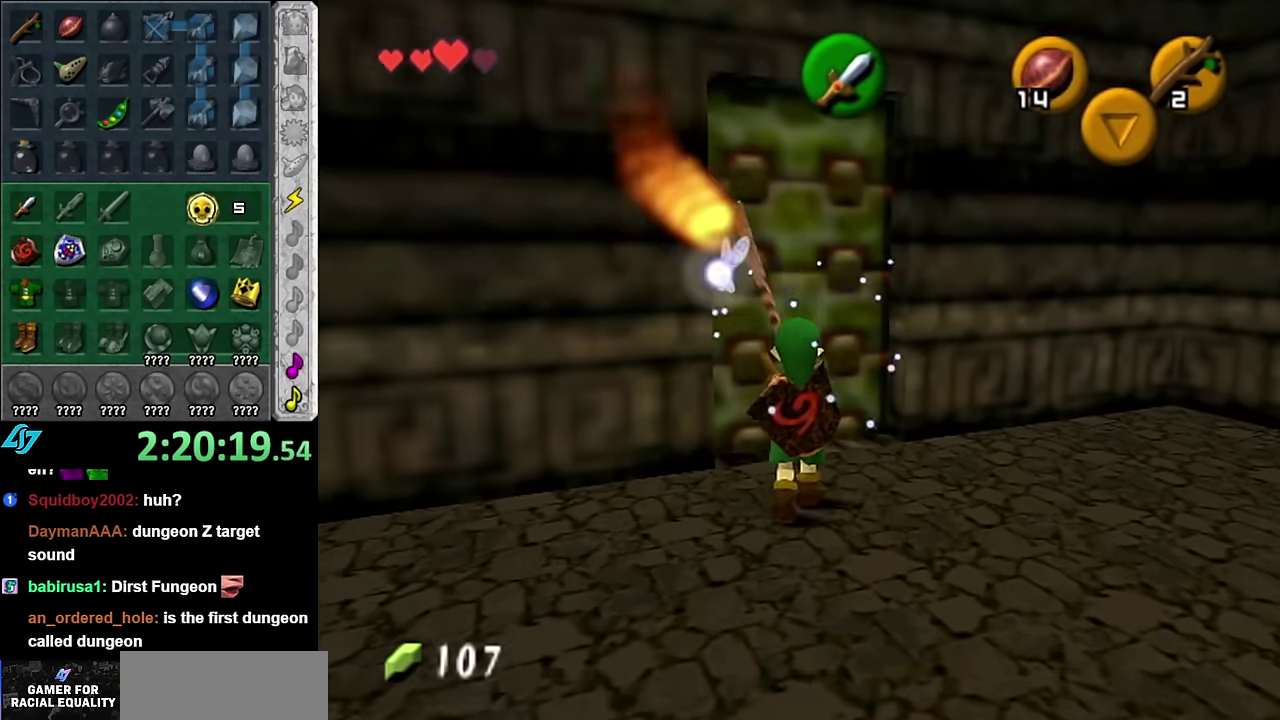
{"buttons": ["L1"], "left_stick": "center", "right_stick": "center", "events": [[333, "L1", "down"], [383, "left_stick", "center"]]}
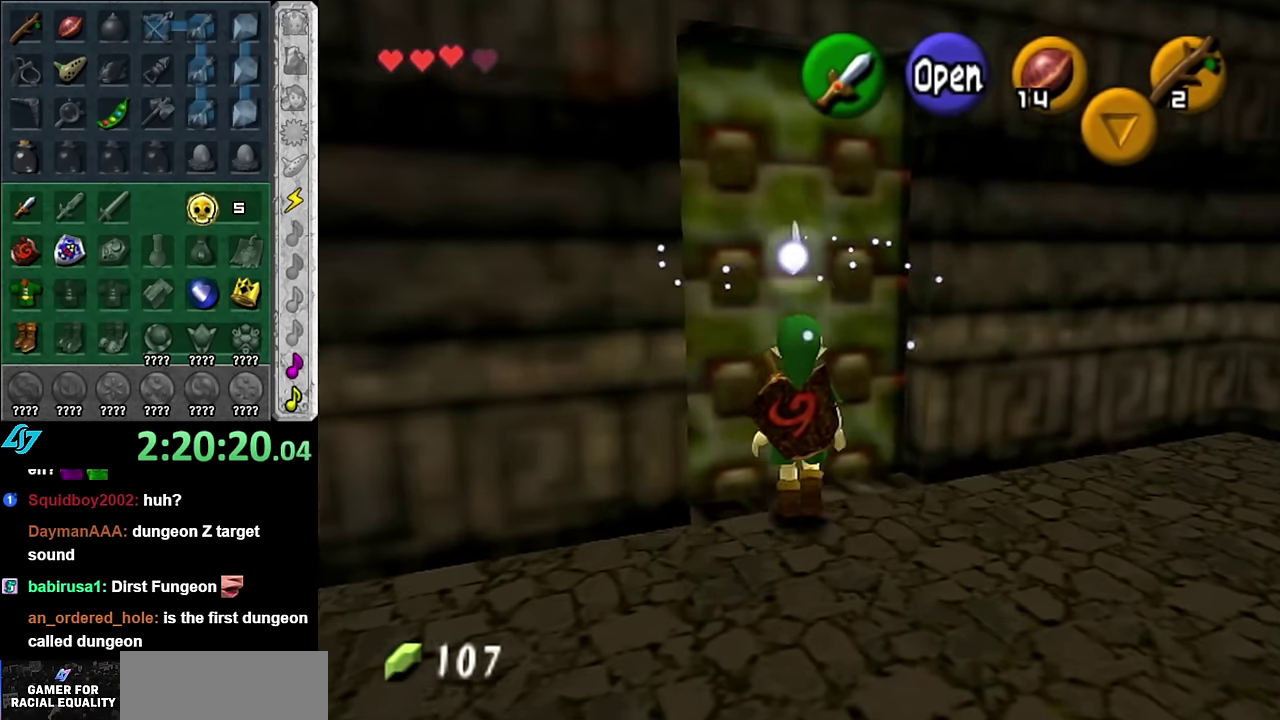
{"buttons": [], "left_stick": "center", "right_stick": "center", "events": [[50, "L1", "up"], [300, "A", "down"], [416, "A", "up"]]}
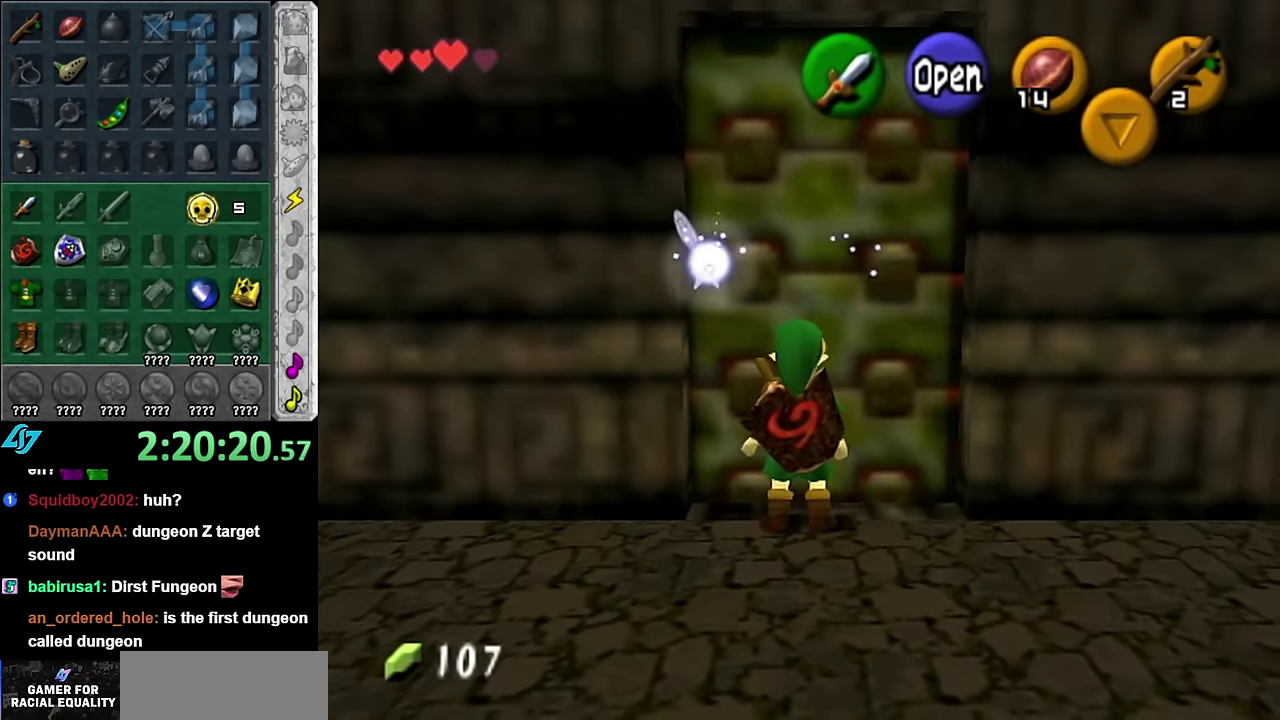
{"buttons": [], "left_stick": "center", "right_stick": "center", "events": []}
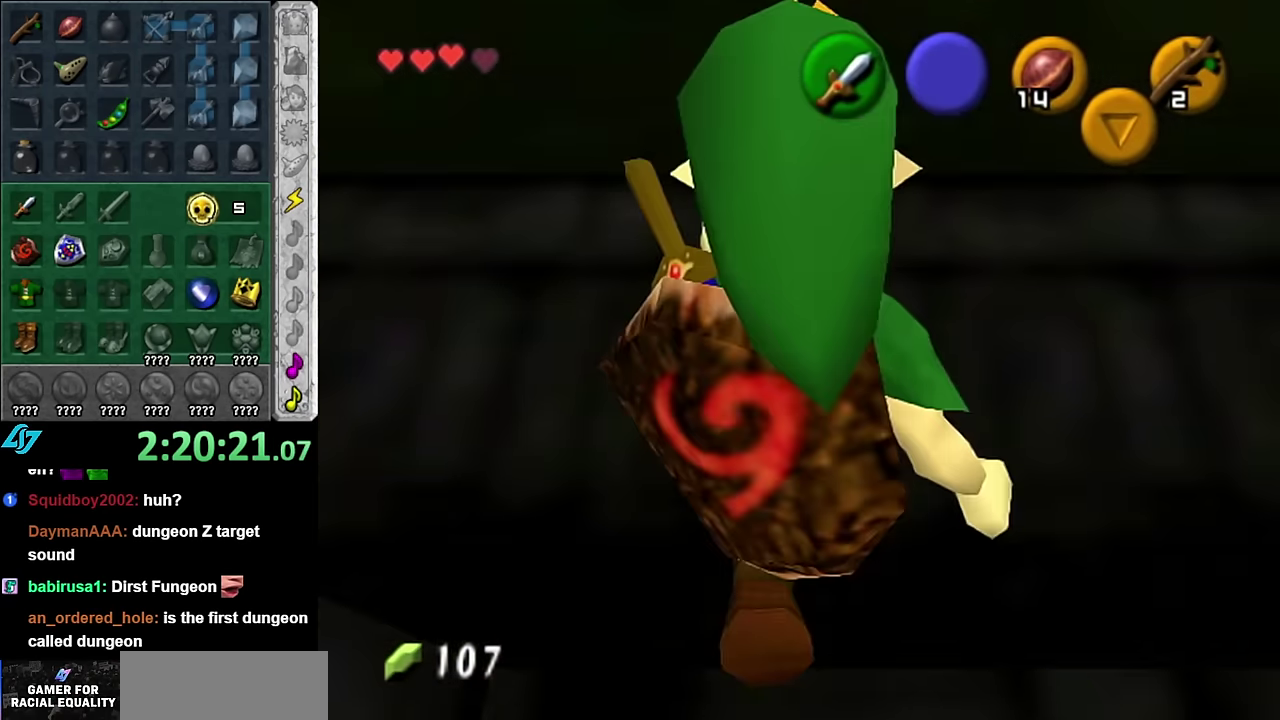
{"buttons": [], "left_stick": "up", "right_stick": "center", "events": [[50, "left_stick", "up"]]}
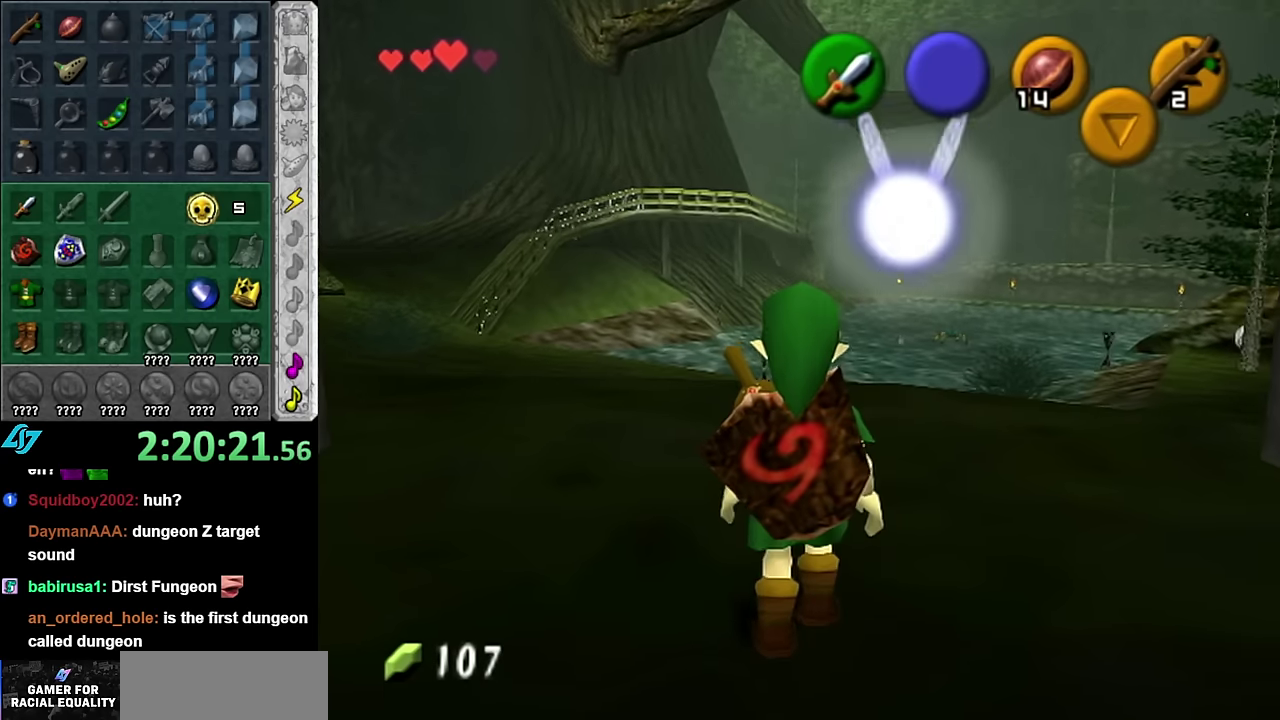
{"buttons": [], "left_stick": "up", "right_stick": "center", "events": []}
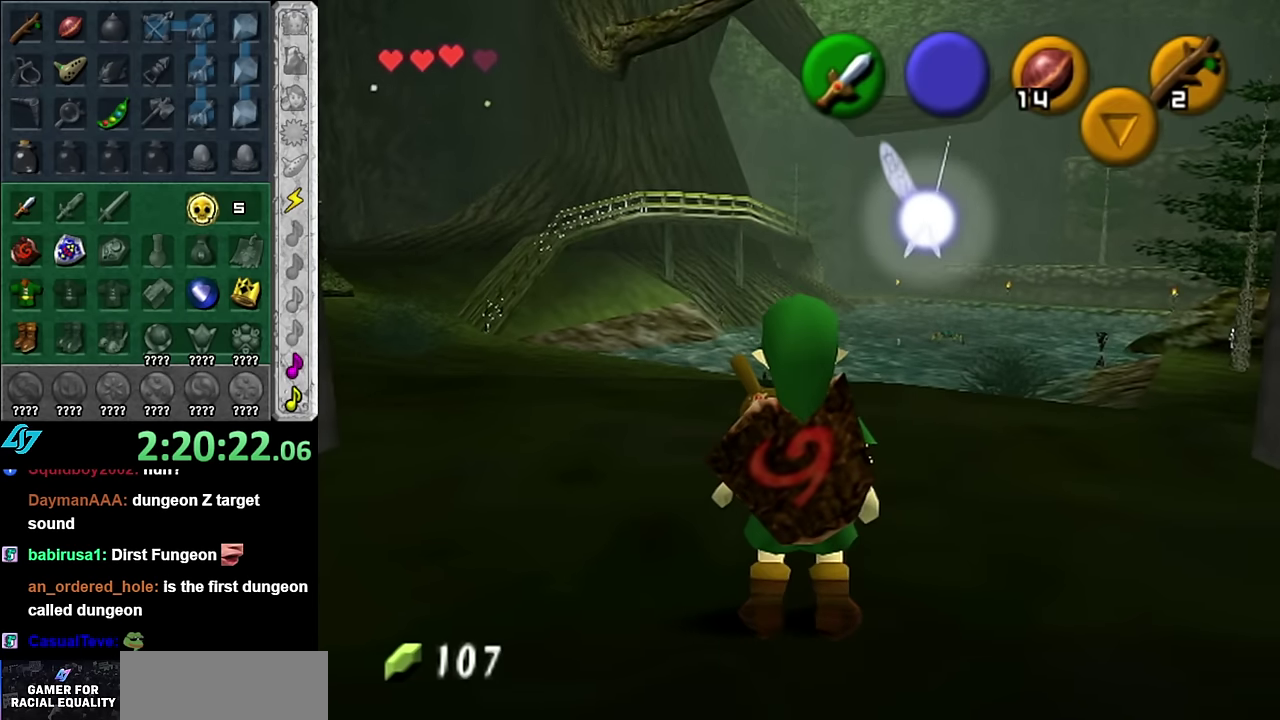
{"buttons": [], "left_stick": "up", "right_stick": "center", "events": []}
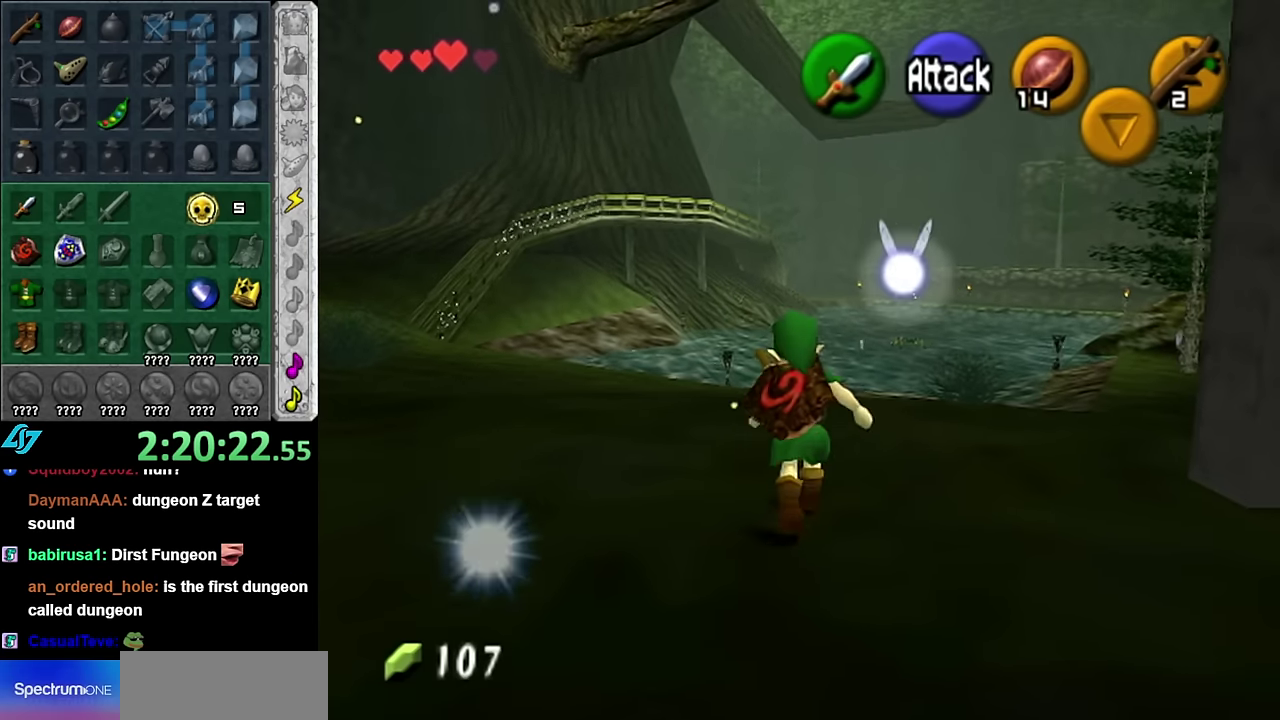
{"buttons": [], "left_stick": "up", "right_stick": "center", "events": [[50, "left_stick", "up-right"], [417, "left_stick", "up"]]}
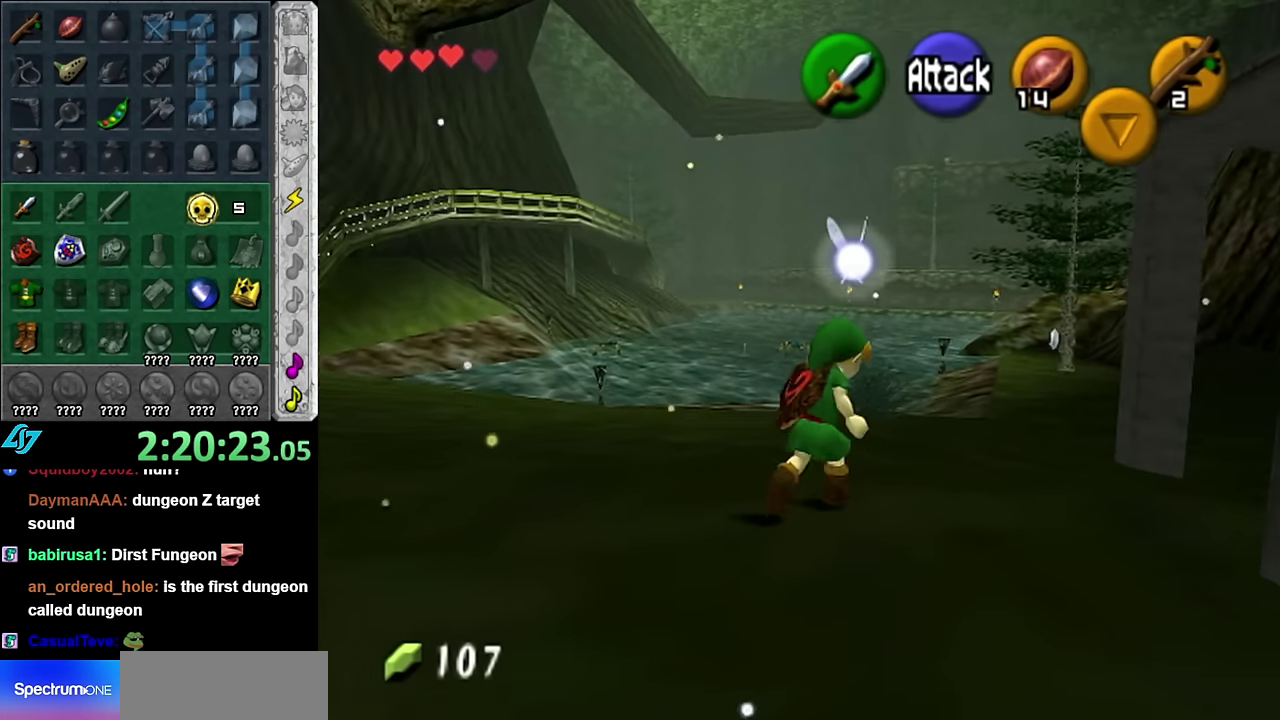
{"buttons": [], "left_stick": "up", "right_stick": "center", "events": [[83, "A", "down"], [167, "A", "up"], [233, "A", "down"], [350, "A", "up"]]}
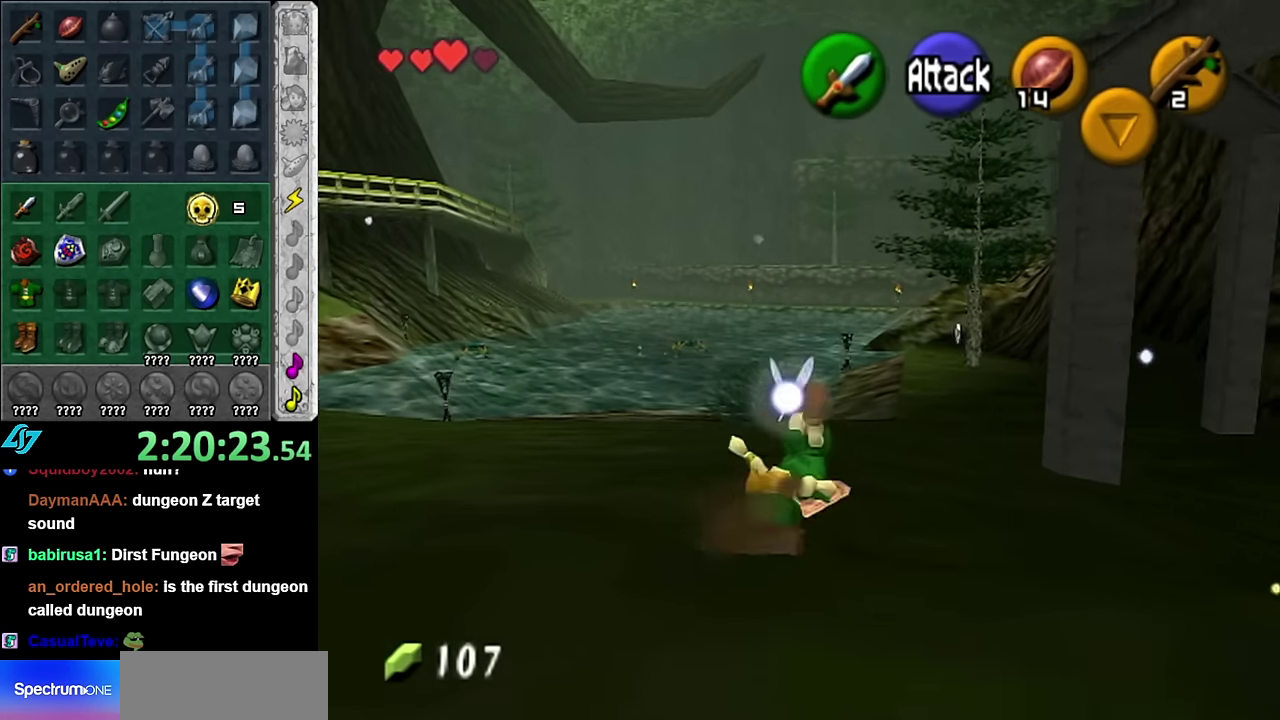
{"buttons": ["A"], "left_stick": "up", "right_stick": "center", "events": [[350, "A", "down"]]}
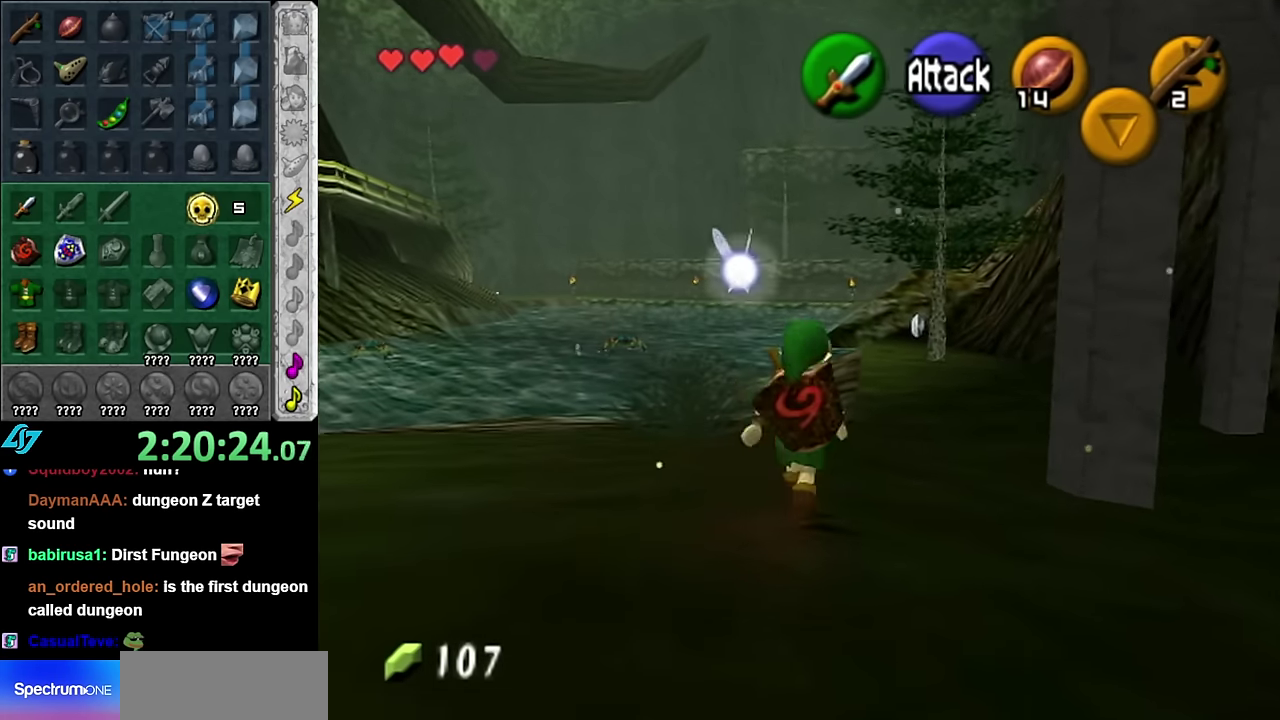
{"buttons": [], "left_stick": "up", "right_stick": "center", "events": [[50, "A", "up"]]}
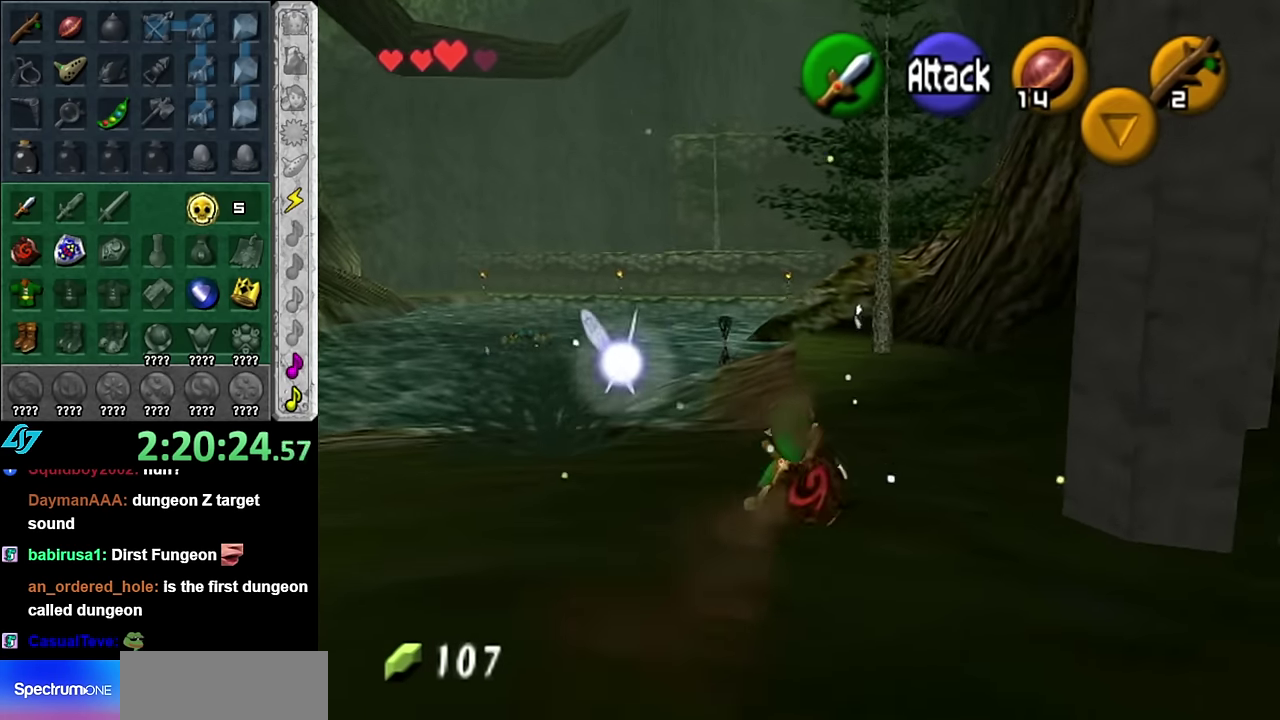
{"buttons": [], "left_stick": "up", "right_stick": "center", "events": [[200, "A", "down"], [417, "A", "up"]]}
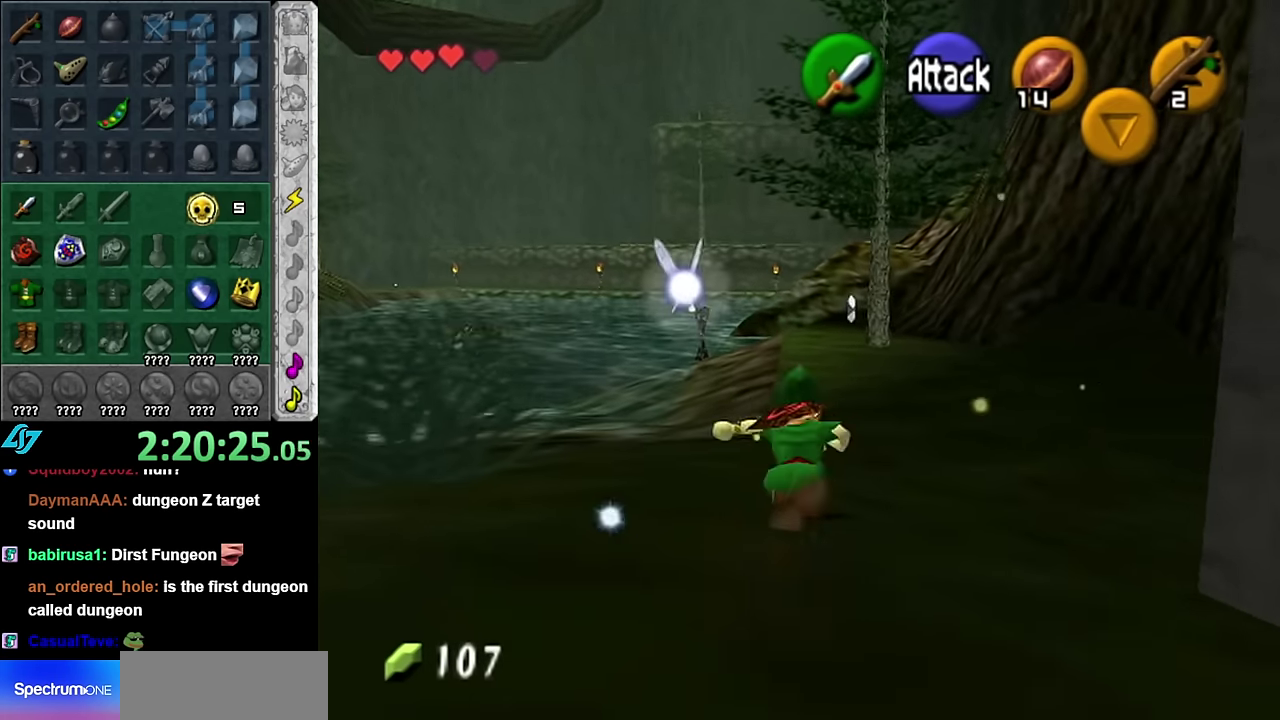
{"buttons": [], "left_stick": "up", "right_stick": "center", "events": []}
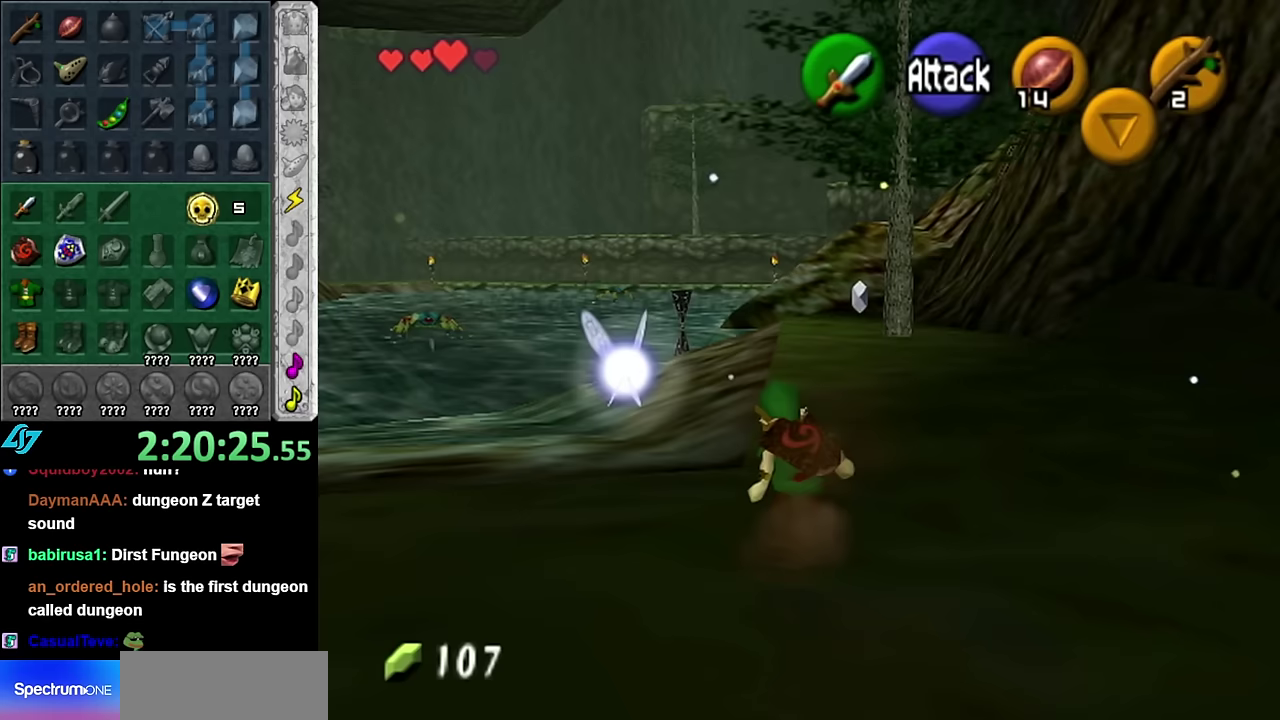
{"buttons": [], "left_stick": "up", "right_stick": "center", "events": [[17, "A", "down"], [233, "A", "up"]]}
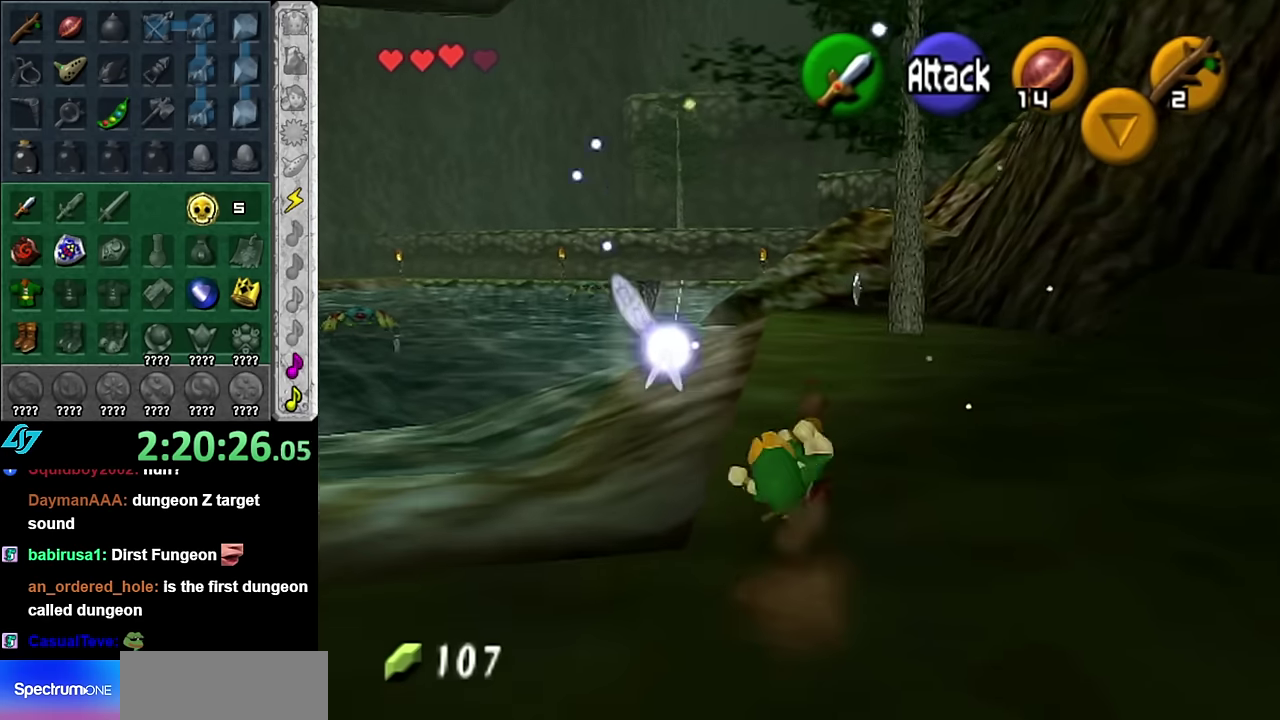
{"buttons": ["A"], "left_stick": "up", "right_stick": "center", "events": [[317, "A", "down"]]}
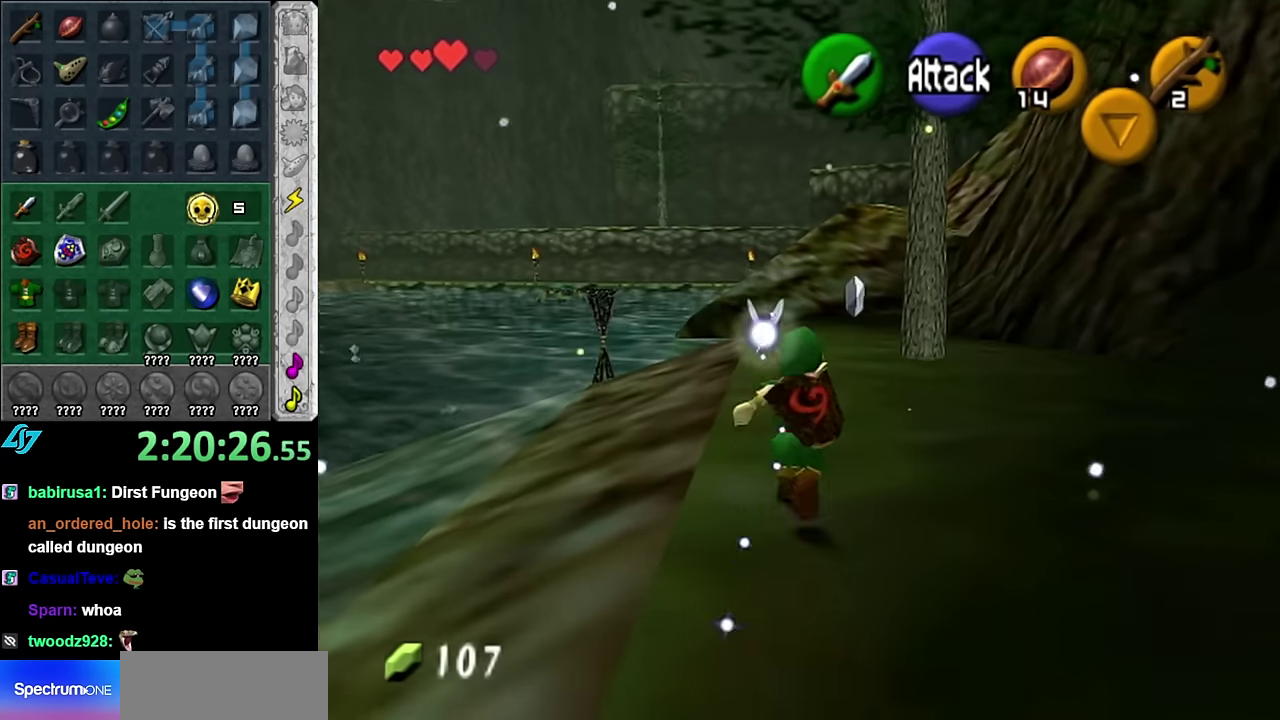
{"buttons": [], "left_stick": "up", "right_stick": "center", "events": [[17, "A", "up"]]}
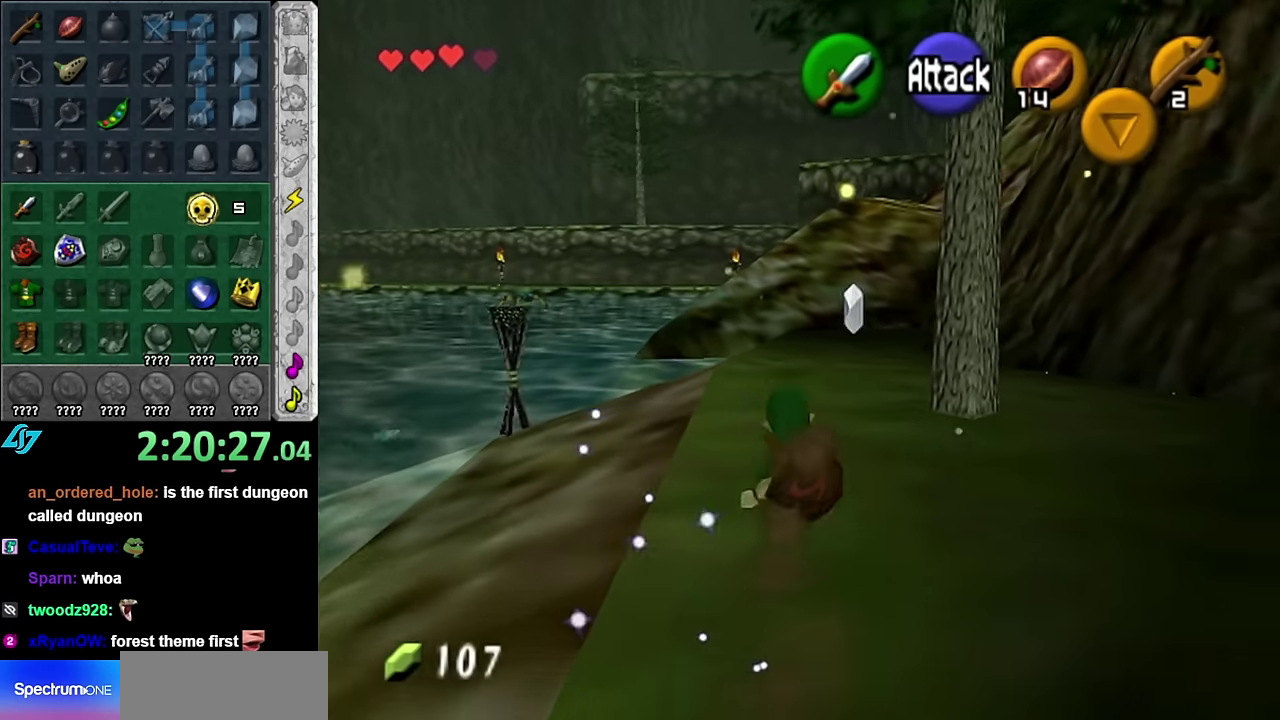
{"buttons": [], "left_stick": "up", "right_stick": "center", "events": [[133, "A", "down"], [317, "A", "up"]]}
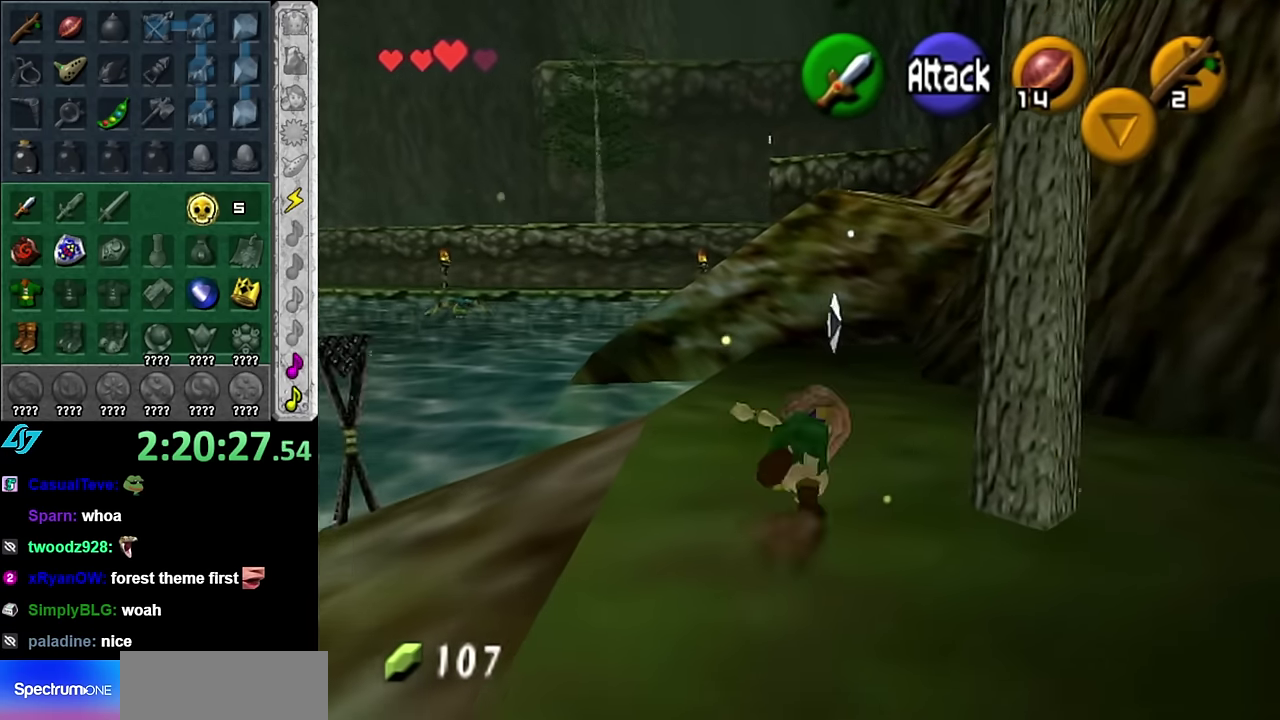
{"buttons": ["A"], "left_stick": "up", "right_stick": "center", "events": [[367, "A", "down"]]}
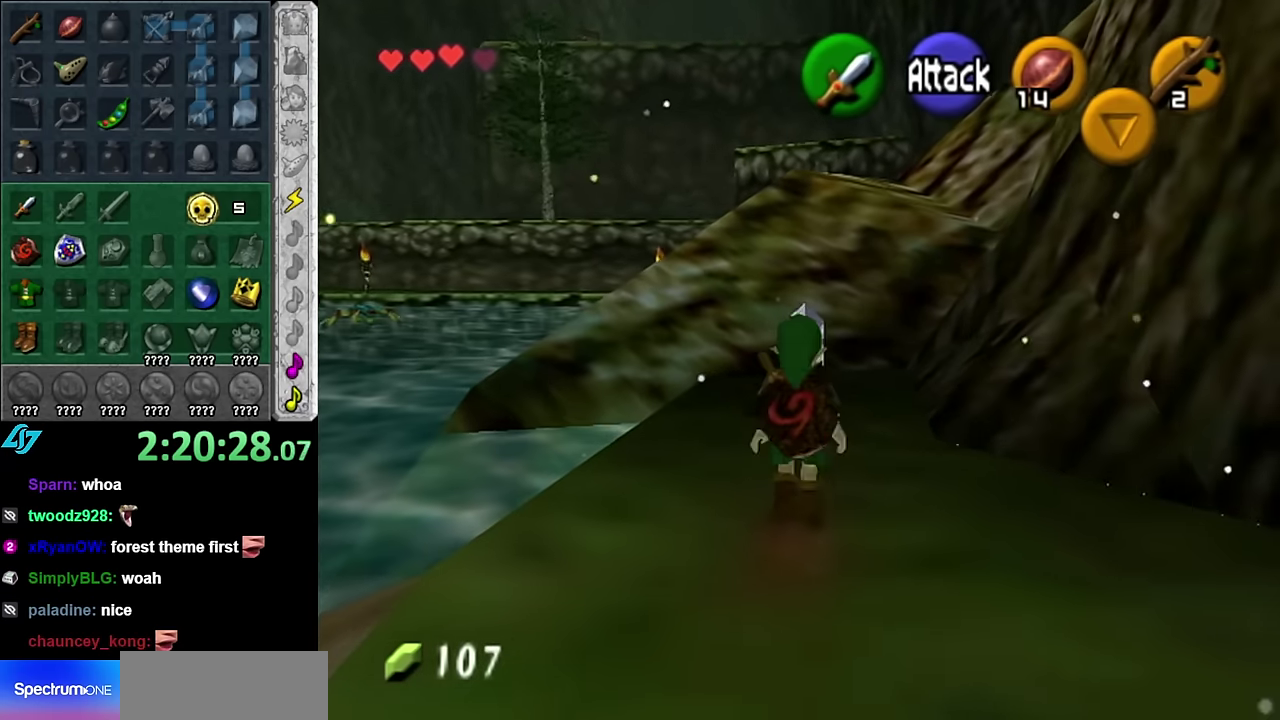
{"buttons": [], "left_stick": "up-left", "right_stick": "center", "events": [[50, "A", "up"], [450, "left_stick", "up-left"]]}
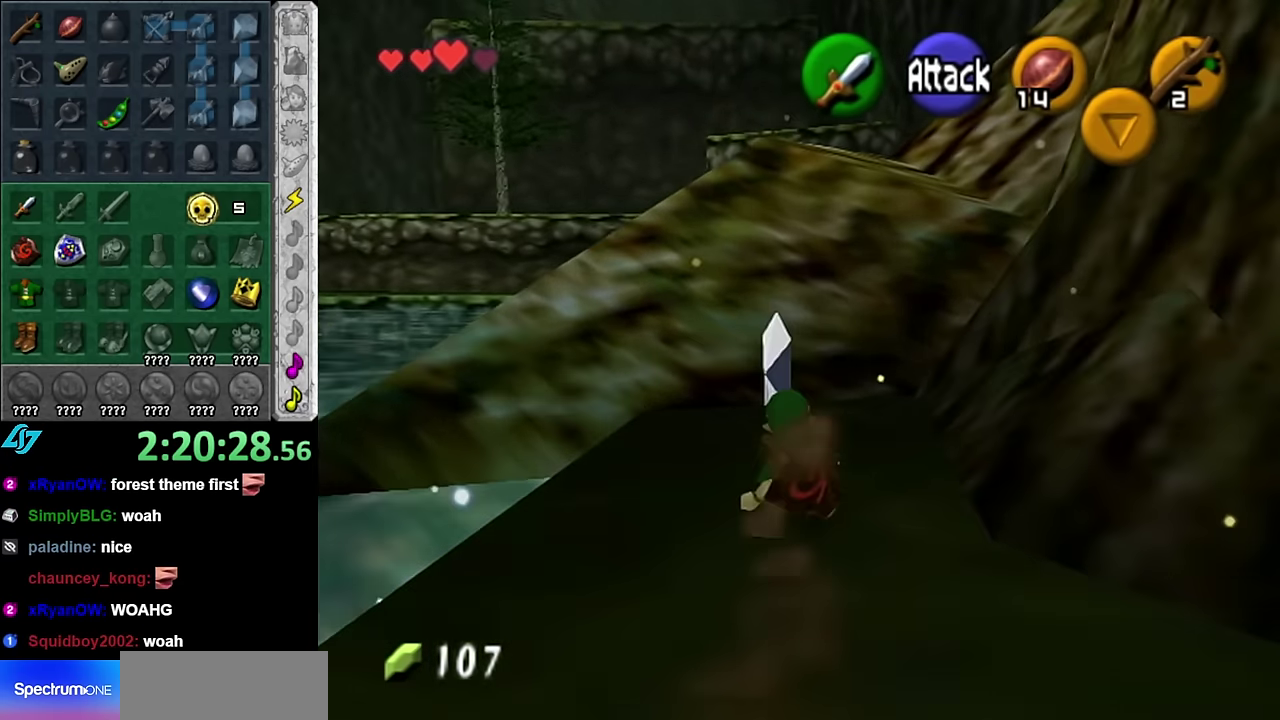
{"buttons": [], "left_stick": "center", "right_stick": "center", "events": [[50, "left_stick", "left"], [100, "left_stick", "down-left"], [167, "L1", "down"], [233, "left_stick", "center"], [417, "L1", "up"]]}
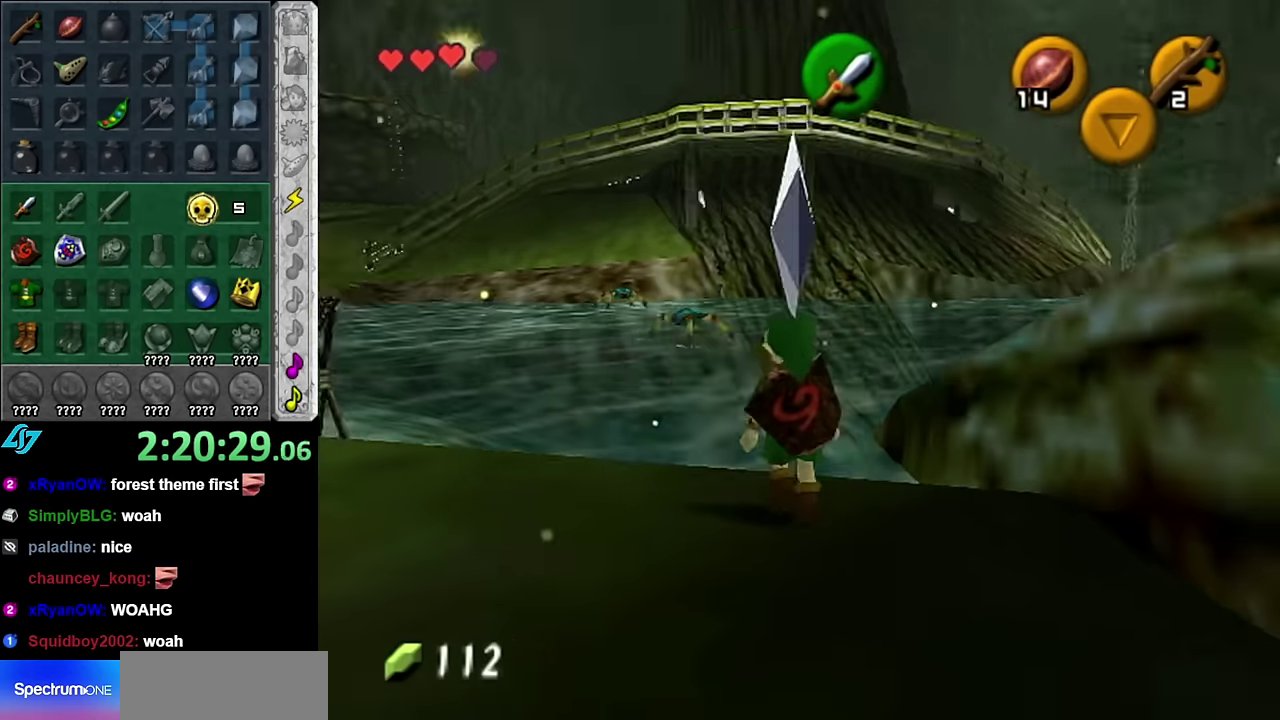
{"buttons": [], "left_stick": "up-left", "right_stick": "center", "events": [[83, "left_stick", "left"], [417, "left_stick", "up-left"]]}
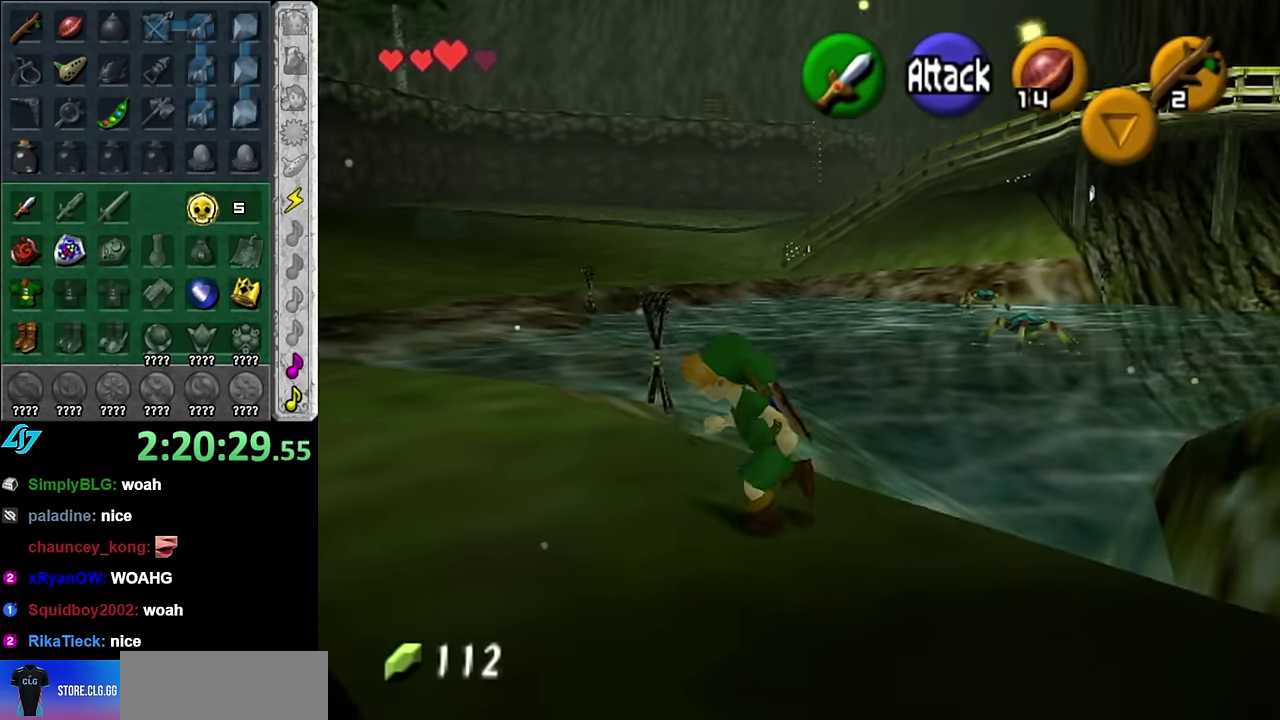
{"buttons": [], "left_stick": "up", "right_stick": "center", "events": [[200, "left_stick", "up"], [333, "A", "down"], [450, "A", "up"]]}
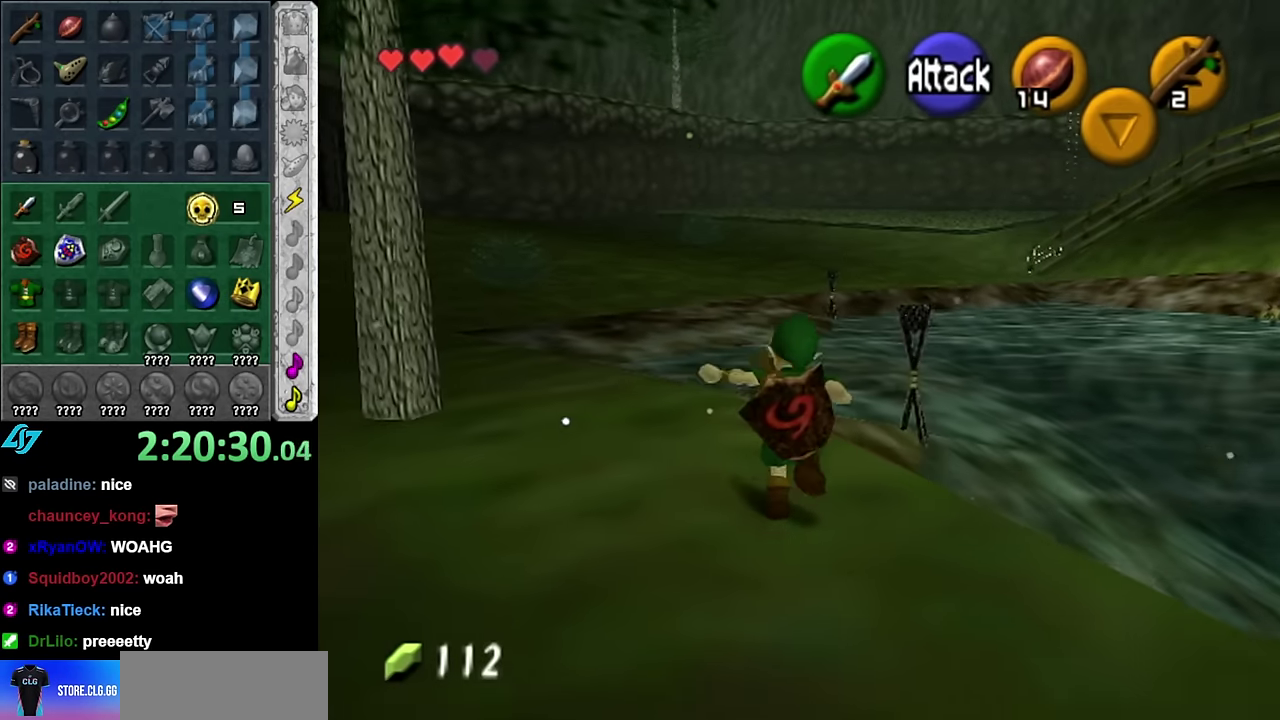
{"buttons": [], "left_stick": "up", "right_stick": "center", "events": [[17, "A", "down"], [133, "A", "up"], [200, "A", "down"], [317, "A", "up"]]}
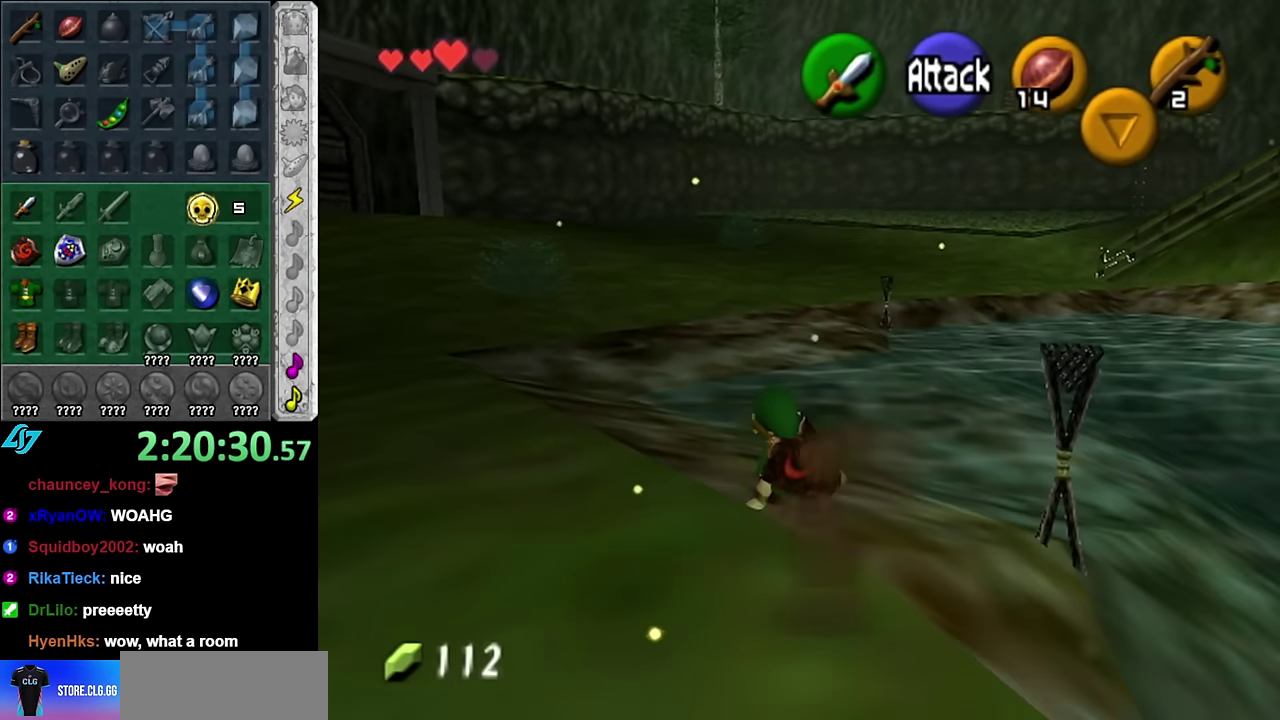
{"buttons": [], "left_stick": "up", "right_stick": "center", "events": [[167, "A", "down"], [333, "A", "up"]]}